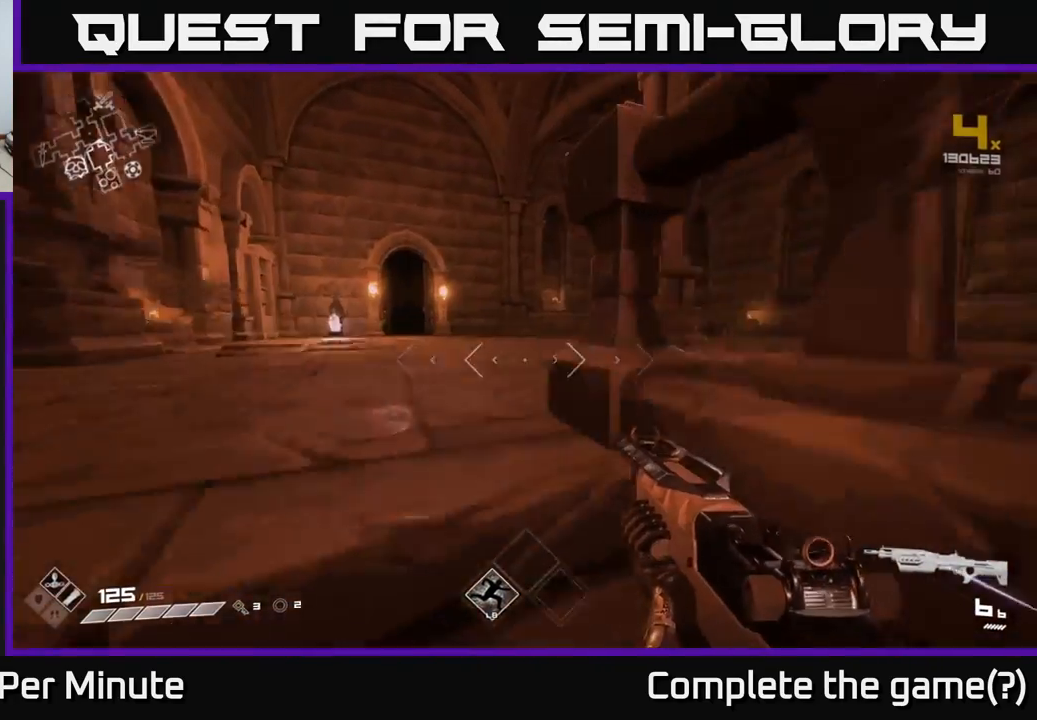
Gameplay with a controller (Xbox layout); each line is a JSON object with the inputs held at the frame after it. "events" lists button and stick changes between this image and that frame as [ms after this image, input, new state], when the widget could be followed in between.
{"buttons": ["L1"], "left_stick": "up", "right_stick": "center", "events": [[350, "right_stick", "left"], [483, "right_stick", "center"]]}
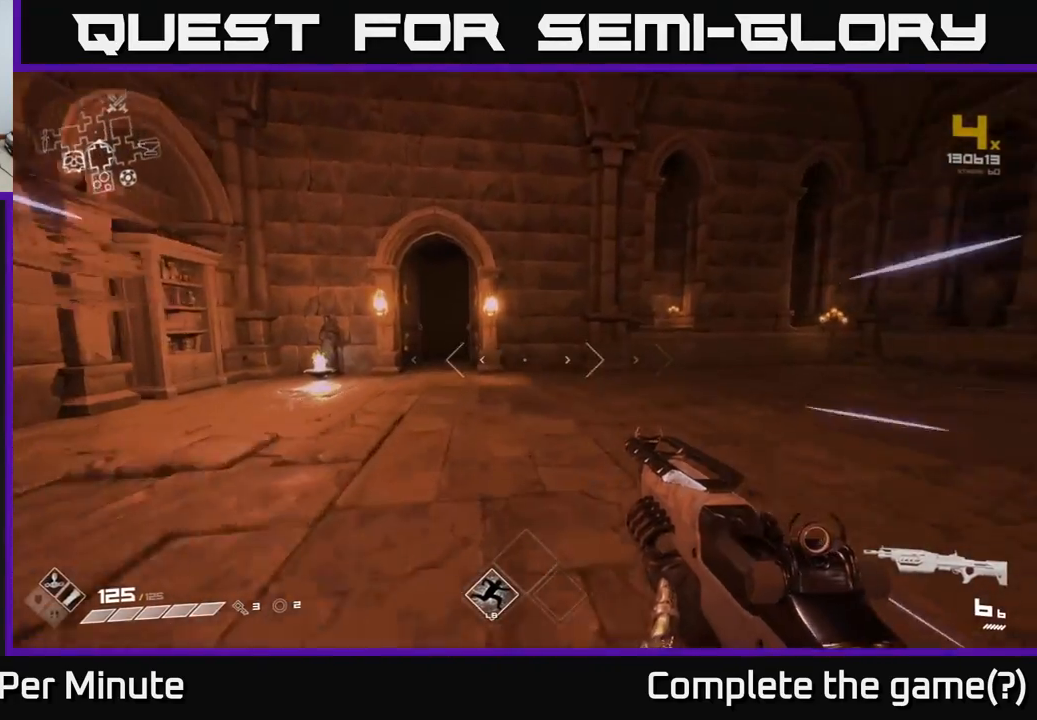
{"buttons": ["L1"], "left_stick": "up", "right_stick": "center", "events": [[300, "left_stick", "up-left"], [450, "left_stick", "up"]]}
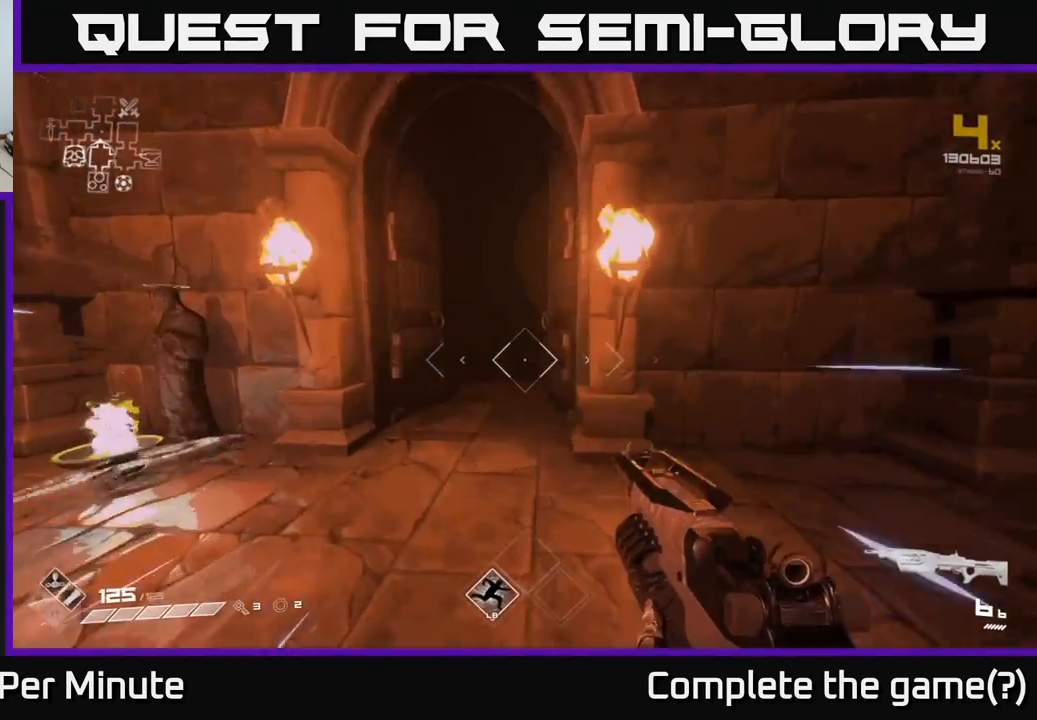
{"buttons": ["L1"], "left_stick": "up", "right_stick": "center", "events": []}
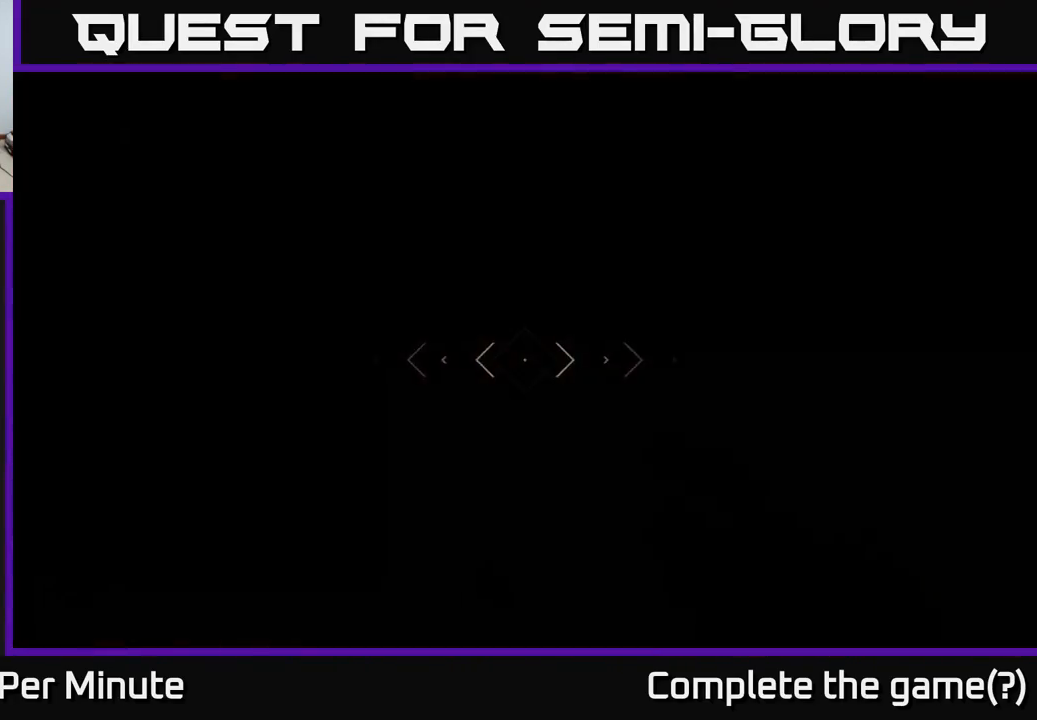
{"buttons": ["L1"], "left_stick": "up", "right_stick": "center", "events": []}
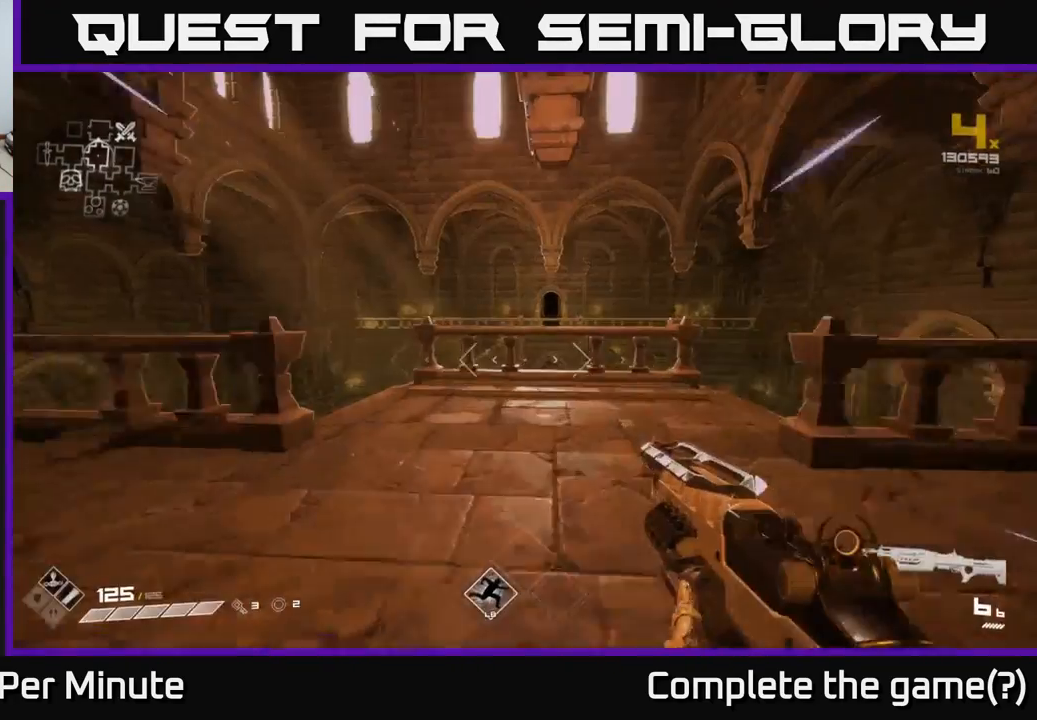
{"buttons": ["A", "L1"], "left_stick": "up", "right_stick": "center", "events": [[450, "A", "down"]]}
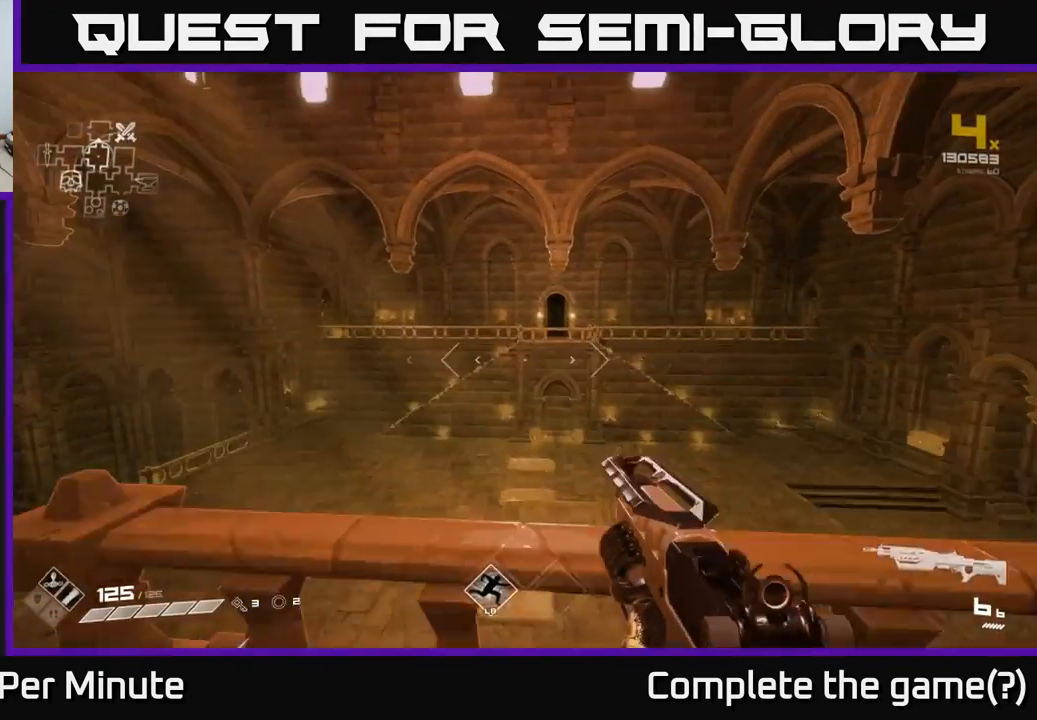
{"buttons": ["L1"], "left_stick": "up", "right_stick": "center", "events": [[100, "A", "up"]]}
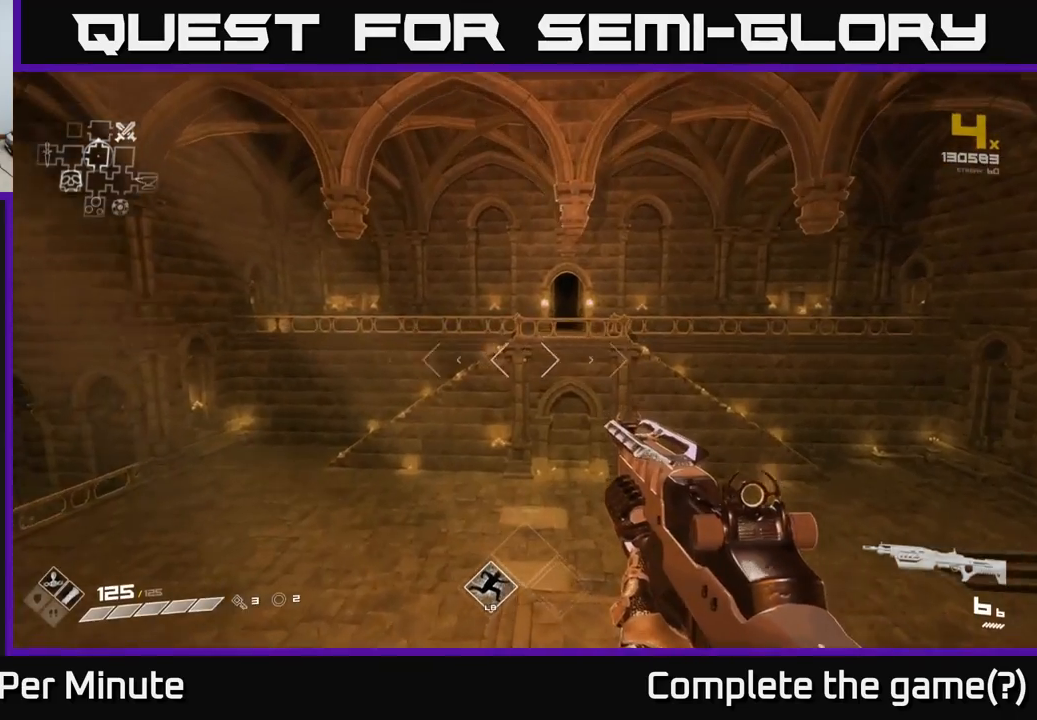
{"buttons": ["L1"], "left_stick": "up", "right_stick": "center", "events": [[67, "A", "down"], [100, "L1", "up"], [367, "A", "up"], [467, "L1", "down"]]}
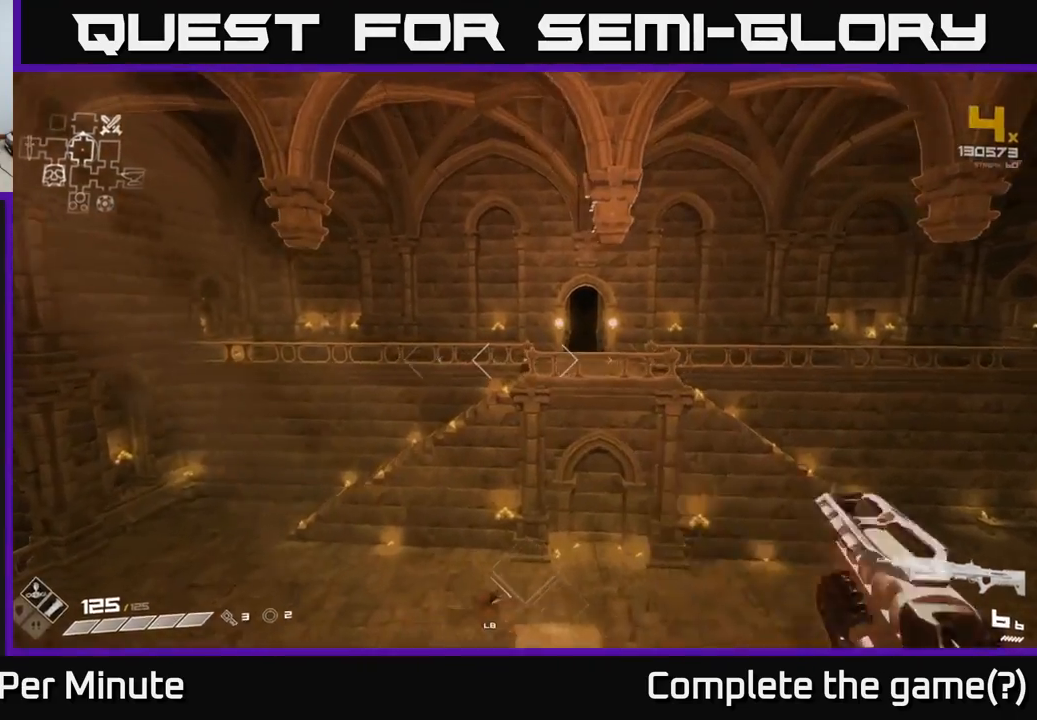
{"buttons": ["L1"], "left_stick": "up-left", "right_stick": "down-left", "events": [[17, "right_stick", "left"], [200, "right_stick", "center"], [417, "left_stick", "up-left"], [417, "right_stick", "down-left"]]}
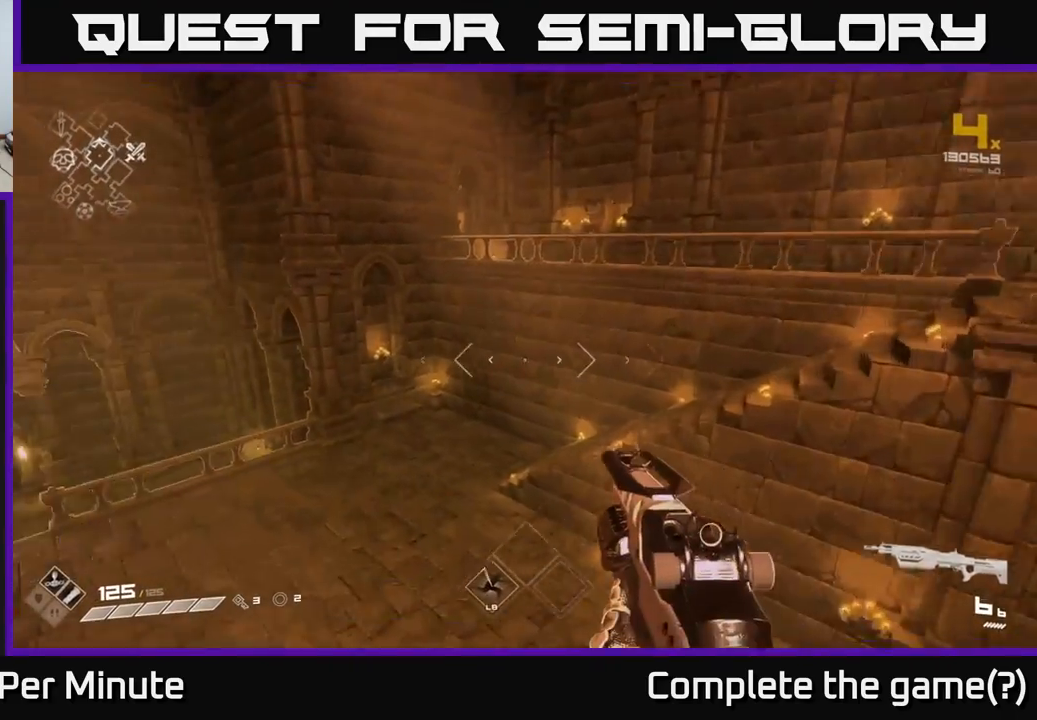
{"buttons": ["L1"], "left_stick": "up", "right_stick": "center", "events": [[83, "right_stick", "center"], [117, "left_stick", "up"]]}
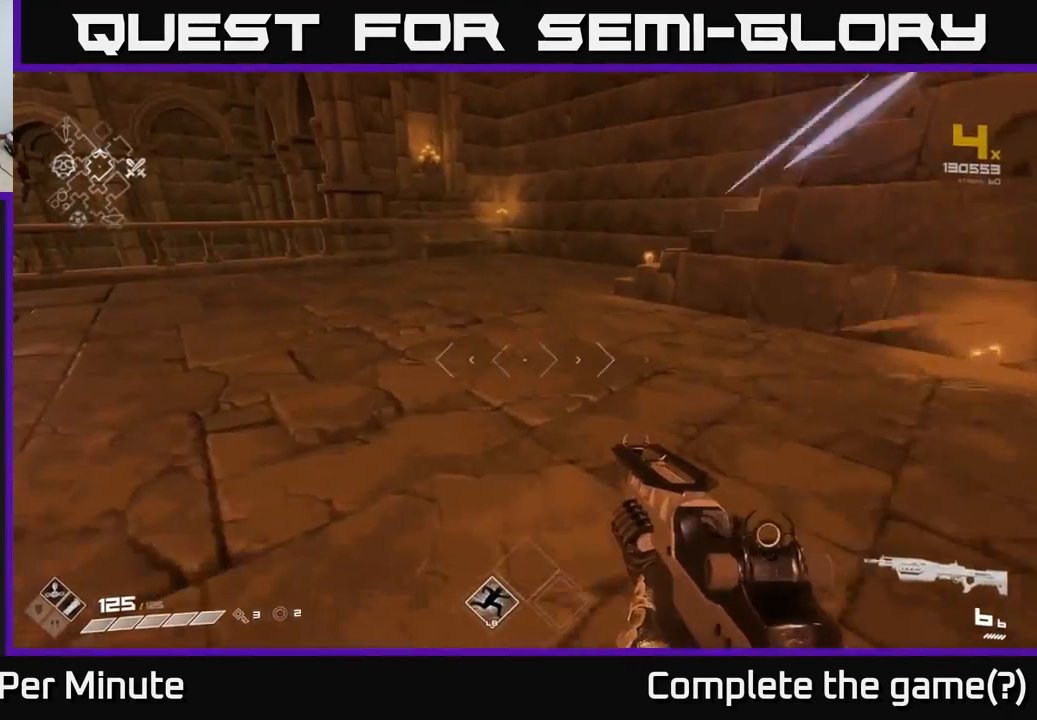
{"buttons": ["L1"], "left_stick": "up-left", "right_stick": "right", "events": [[167, "right_stick", "right"], [217, "left_stick", "up-left"]]}
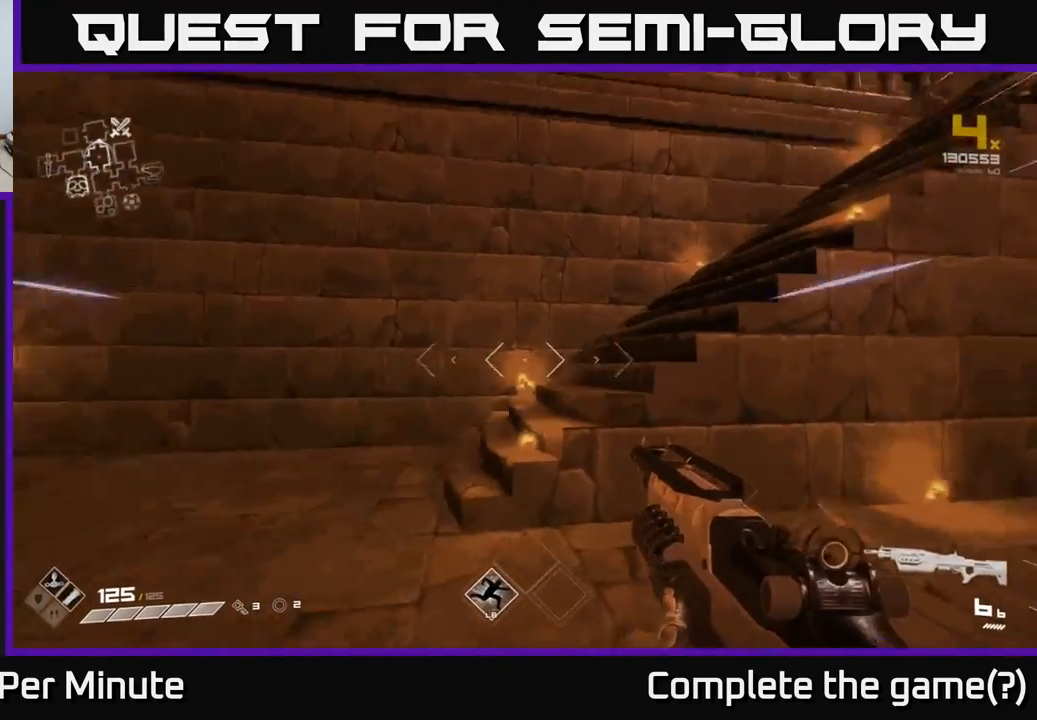
{"buttons": ["L1"], "left_stick": "up", "right_stick": "center", "events": [[300, "left_stick", "up"], [483, "right_stick", "center"]]}
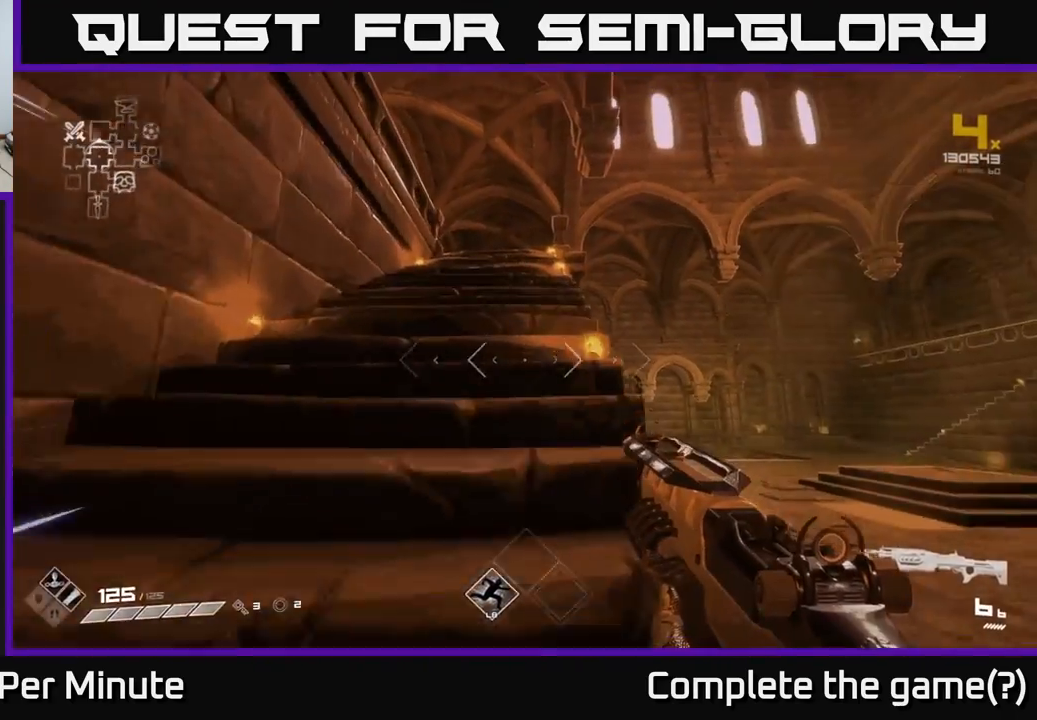
{"buttons": ["L1"], "left_stick": "up", "right_stick": "center", "events": [[283, "right_stick", "down-left"], [450, "right_stick", "center"]]}
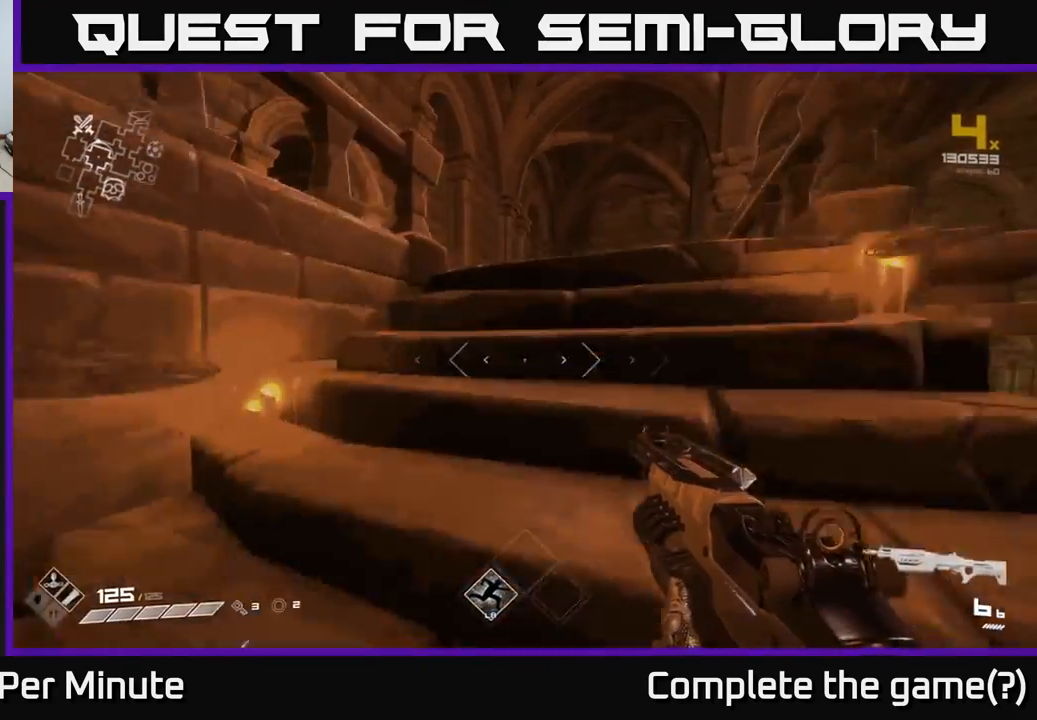
{"buttons": ["L1"], "left_stick": "up", "right_stick": "left", "events": [[133, "right_stick", "left"]]}
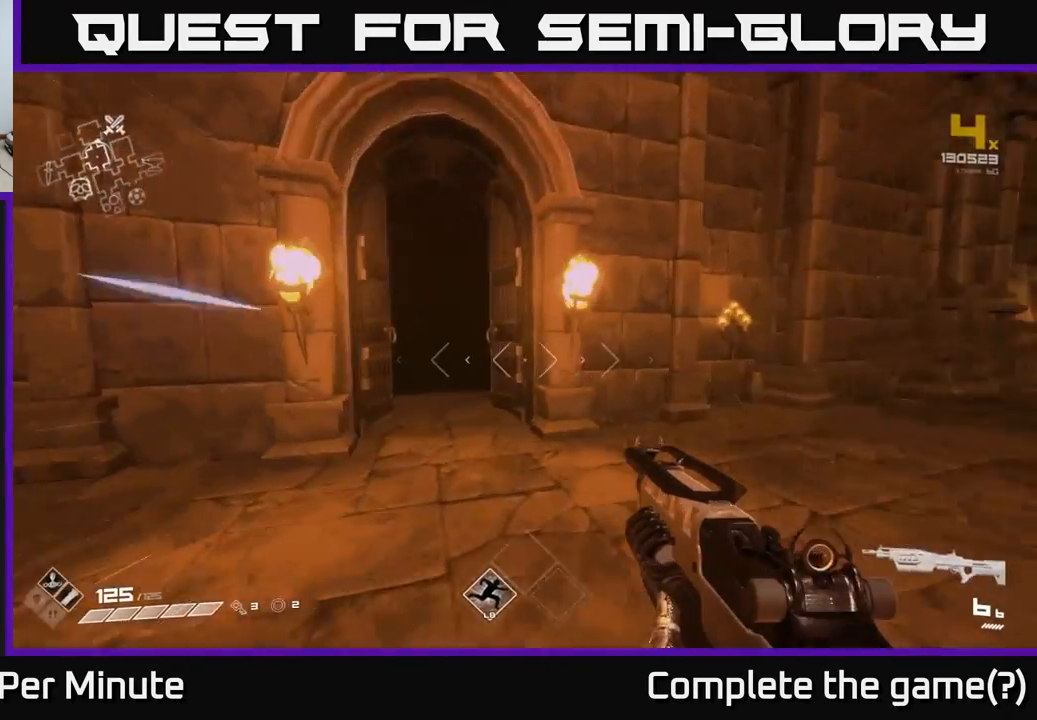
{"buttons": ["L1"], "left_stick": "up", "right_stick": "center", "events": [[17, "right_stick", "center"], [83, "right_stick", "left"], [233, "right_stick", "center"]]}
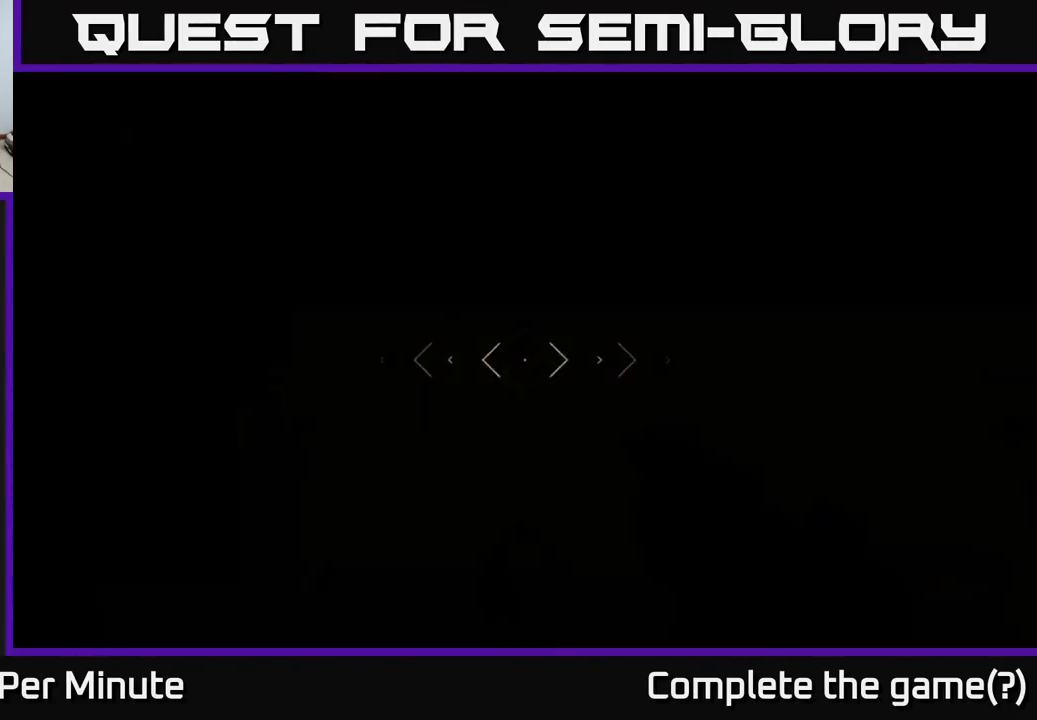
{"buttons": ["L1"], "left_stick": "up", "right_stick": "left", "events": [[500, "right_stick", "left"]]}
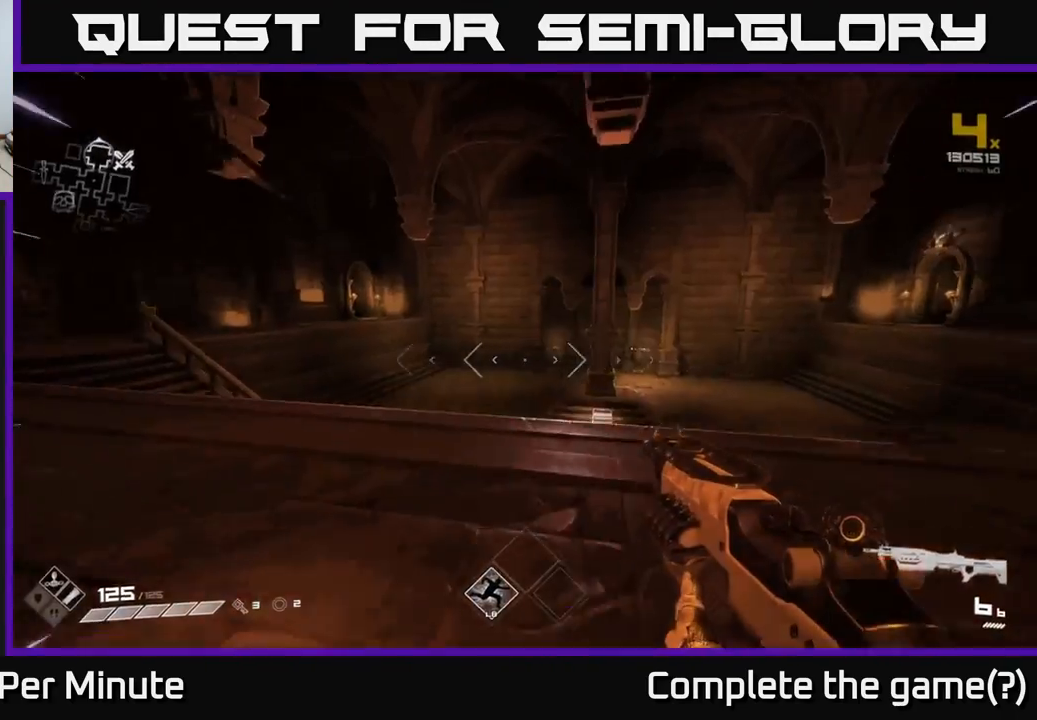
{"buttons": ["A", "L1"], "left_stick": "up", "right_stick": "center", "events": [[233, "right_stick", "center"], [400, "A", "down"]]}
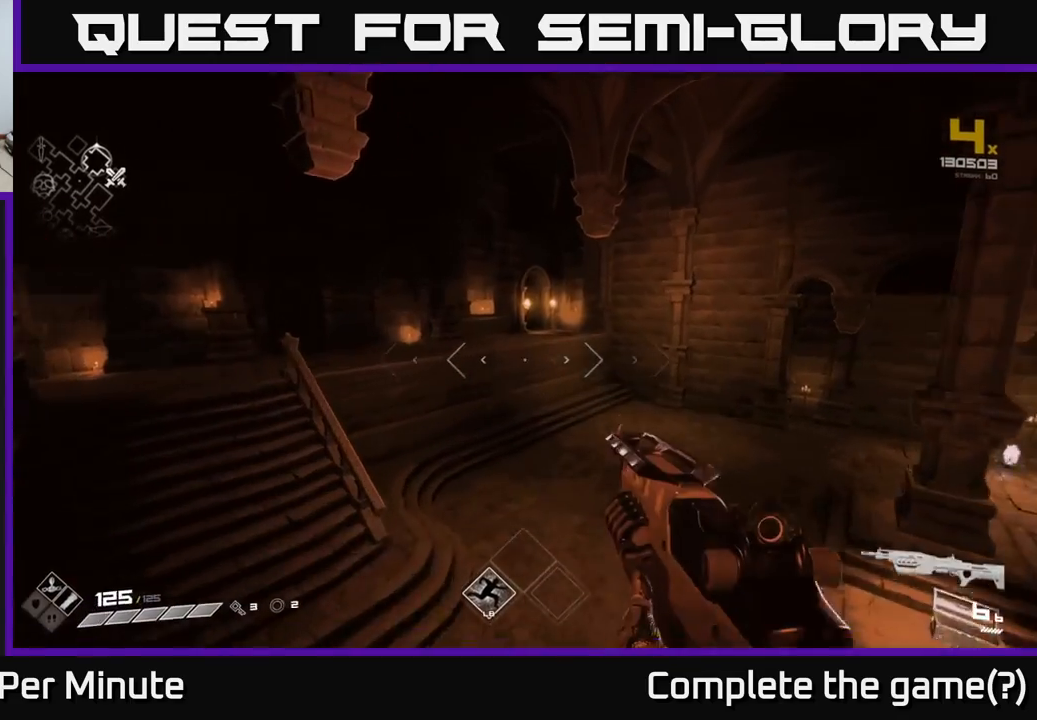
{"buttons": ["L1"], "left_stick": "up", "right_stick": "center", "events": [[67, "A", "up"]]}
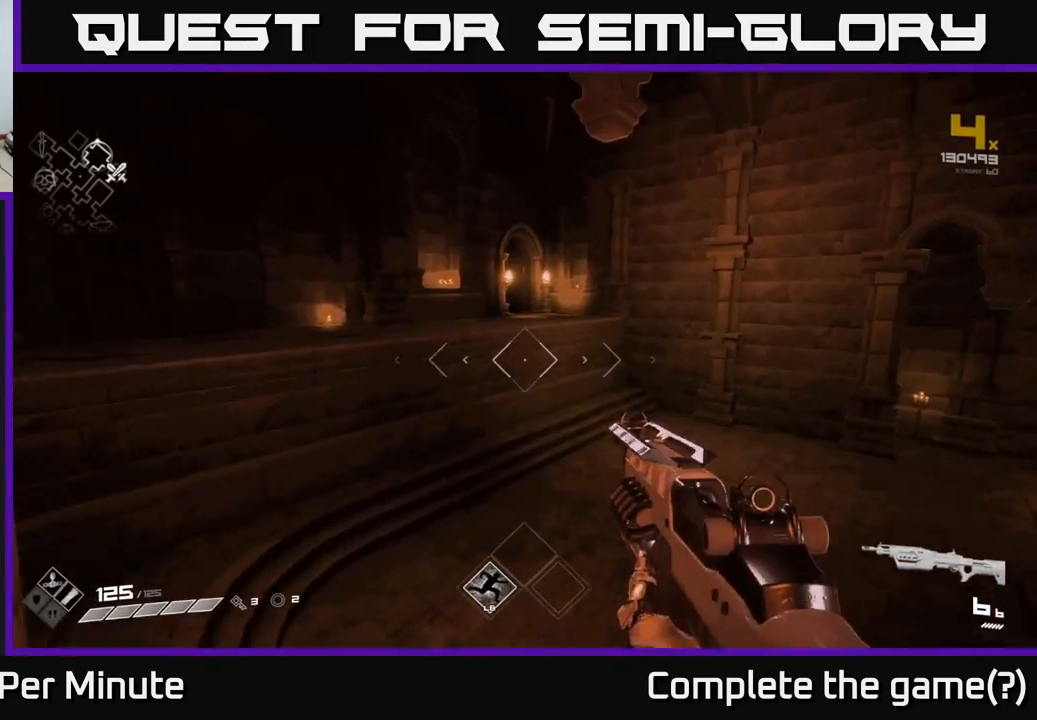
{"buttons": [], "left_stick": "up", "right_stick": "left", "events": [[50, "A", "down"], [250, "L1", "up"], [333, "A", "up"], [483, "right_stick", "left"]]}
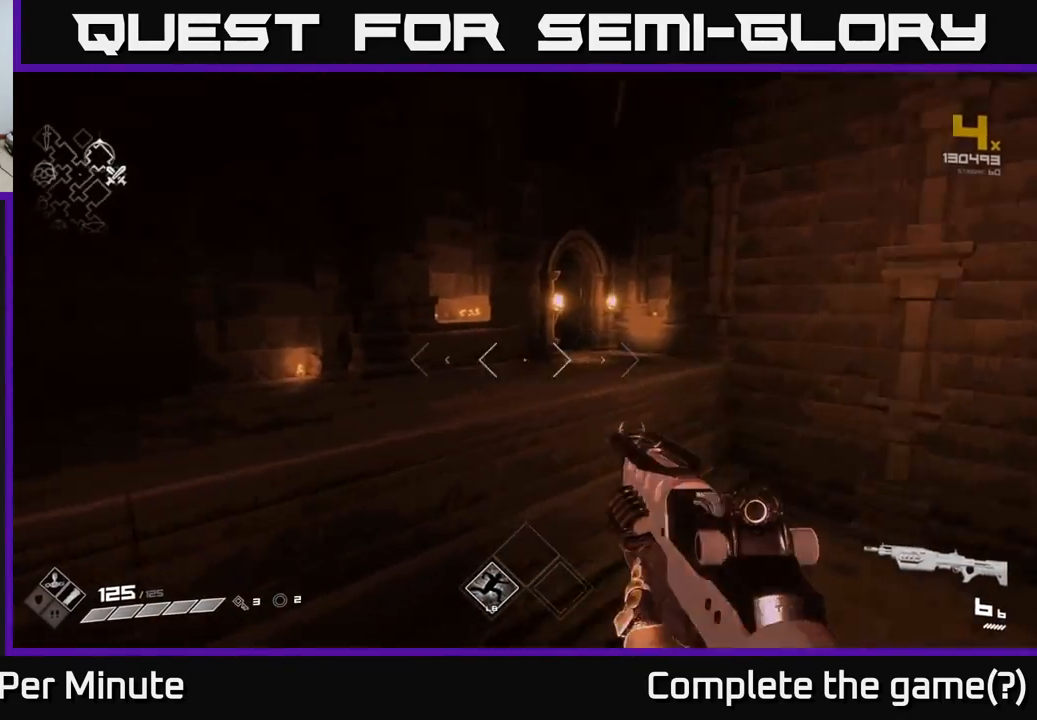
{"buttons": ["L1"], "left_stick": "up", "right_stick": "right", "events": [[50, "L1", "down"], [117, "right_stick", "center"], [433, "right_stick", "right"]]}
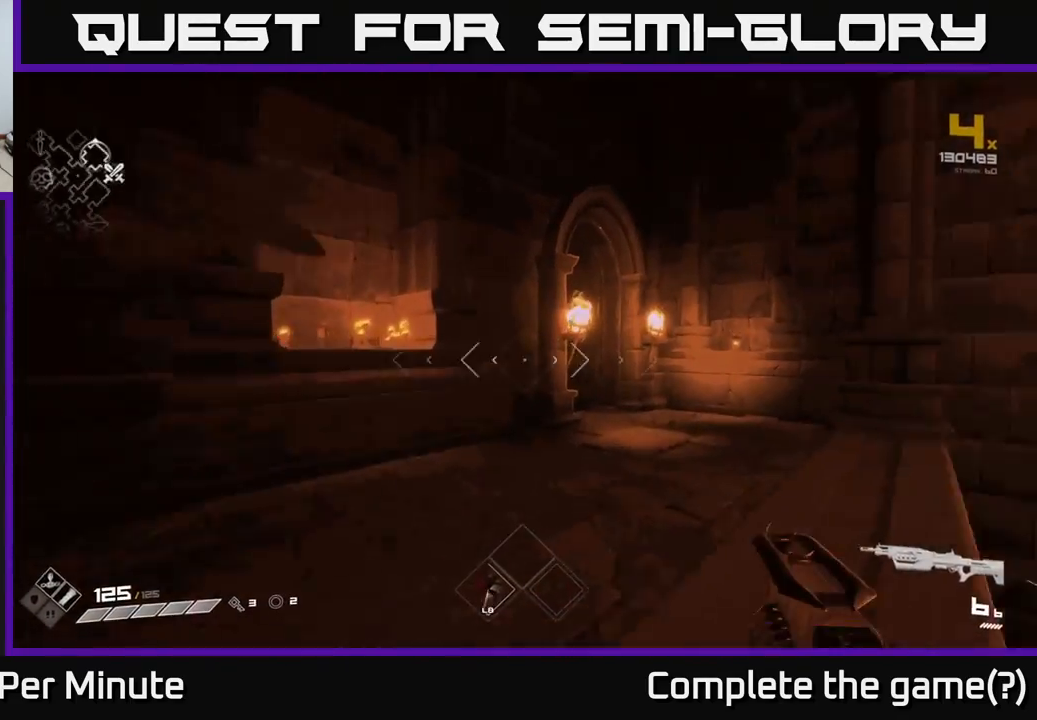
{"buttons": ["L1"], "left_stick": "up-right", "right_stick": "left", "events": [[117, "right_stick", "center"], [367, "right_stick", "left"], [450, "left_stick", "up-right"]]}
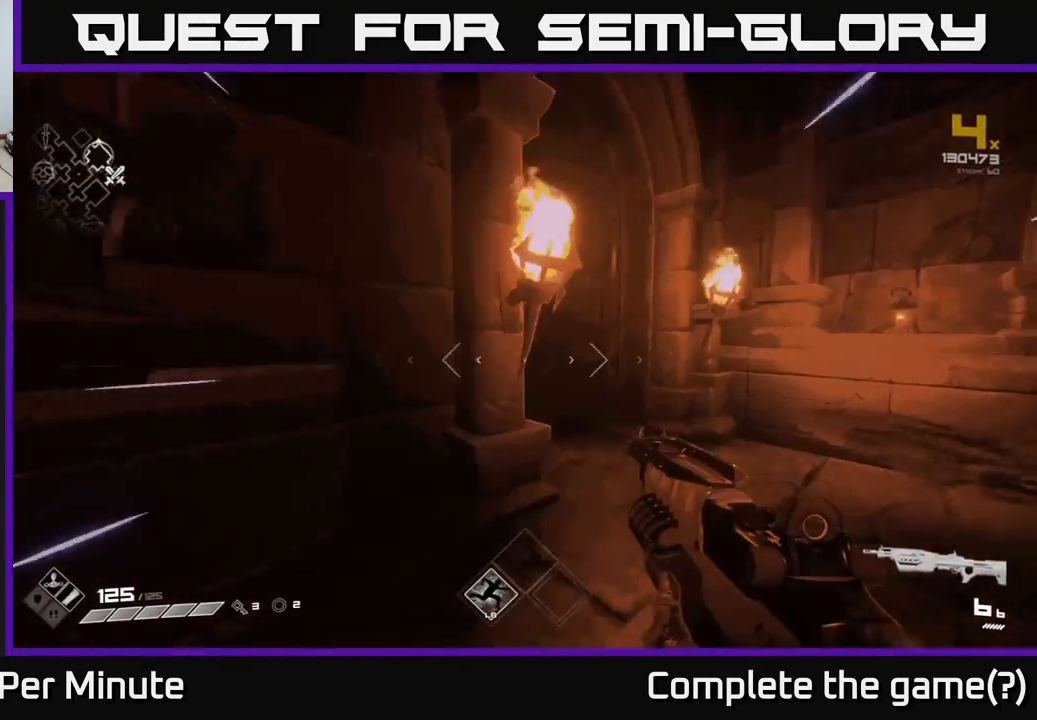
{"buttons": ["L1"], "left_stick": "up", "right_stick": "center", "events": [[33, "right_stick", "center"], [183, "left_stick", "up"], [183, "right_stick", "left"], [367, "right_stick", "center"]]}
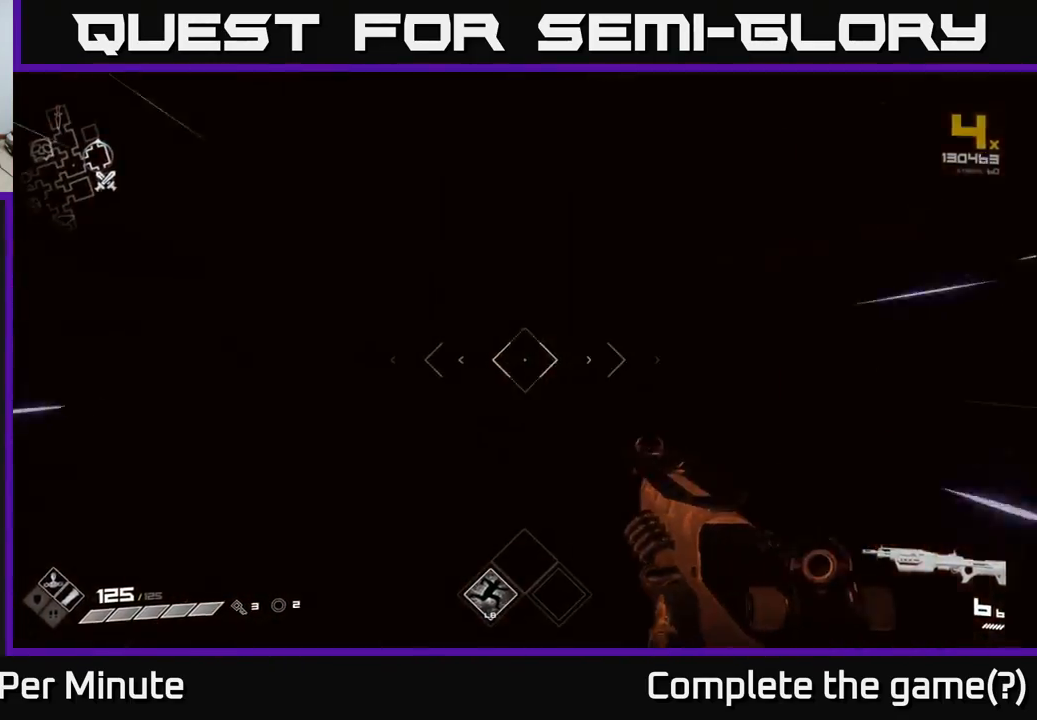
{"buttons": [], "left_stick": "center", "right_stick": "center", "events": [[100, "right_stick", "up-left"], [217, "right_stick", "center"], [300, "L1", "up"], [433, "left_stick", "center"]]}
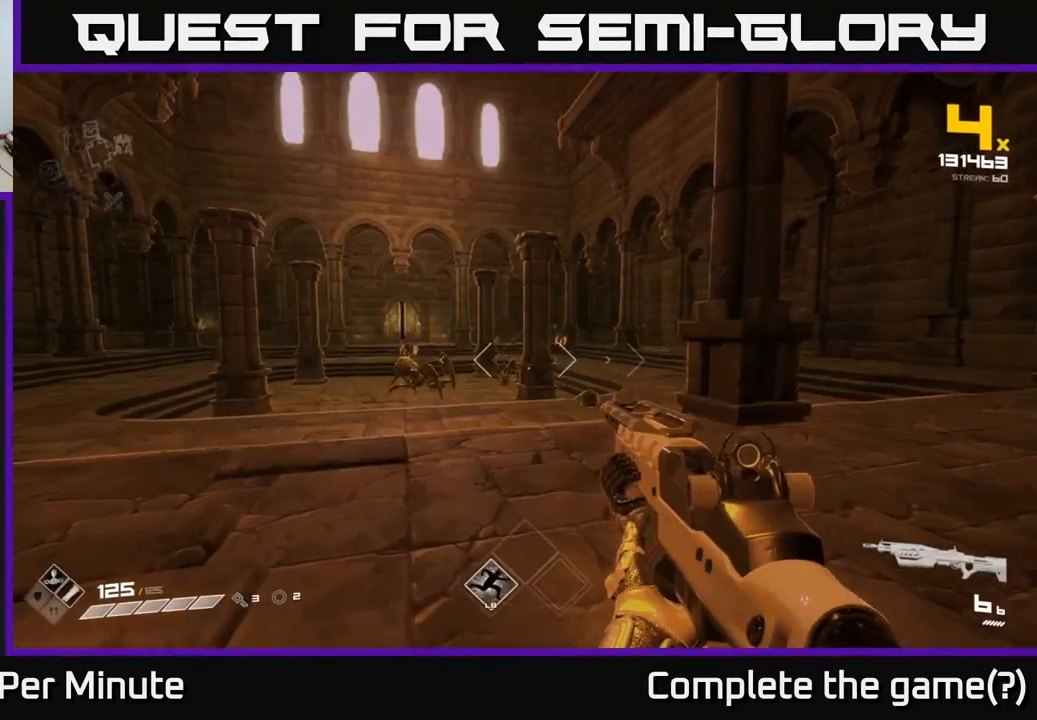
{"buttons": [], "left_stick": "center", "right_stick": "center", "events": [[183, "left_stick", "up"], [183, "right_stick", "left"], [250, "left_stick", "up-left"], [317, "right_stick", "center"], [367, "R2", "down"], [417, "left_stick", "center"], [467, "R2", "up"]]}
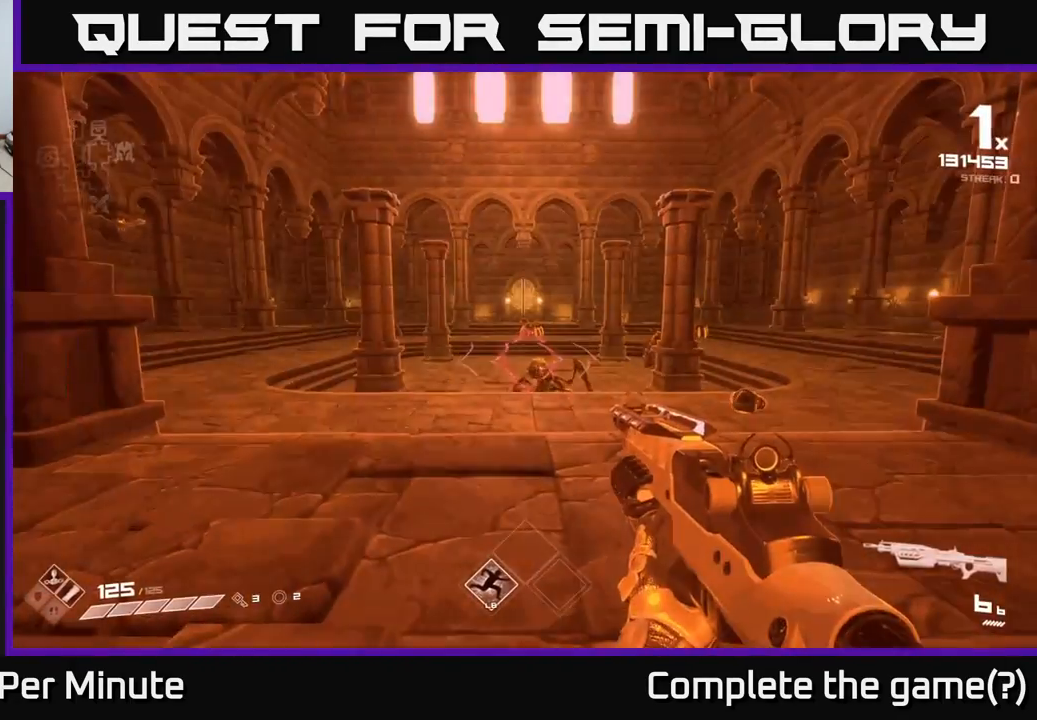
{"buttons": [], "left_stick": "up", "right_stick": "center", "events": [[133, "left_stick", "up"], [367, "R2", "down"], [467, "R2", "up"]]}
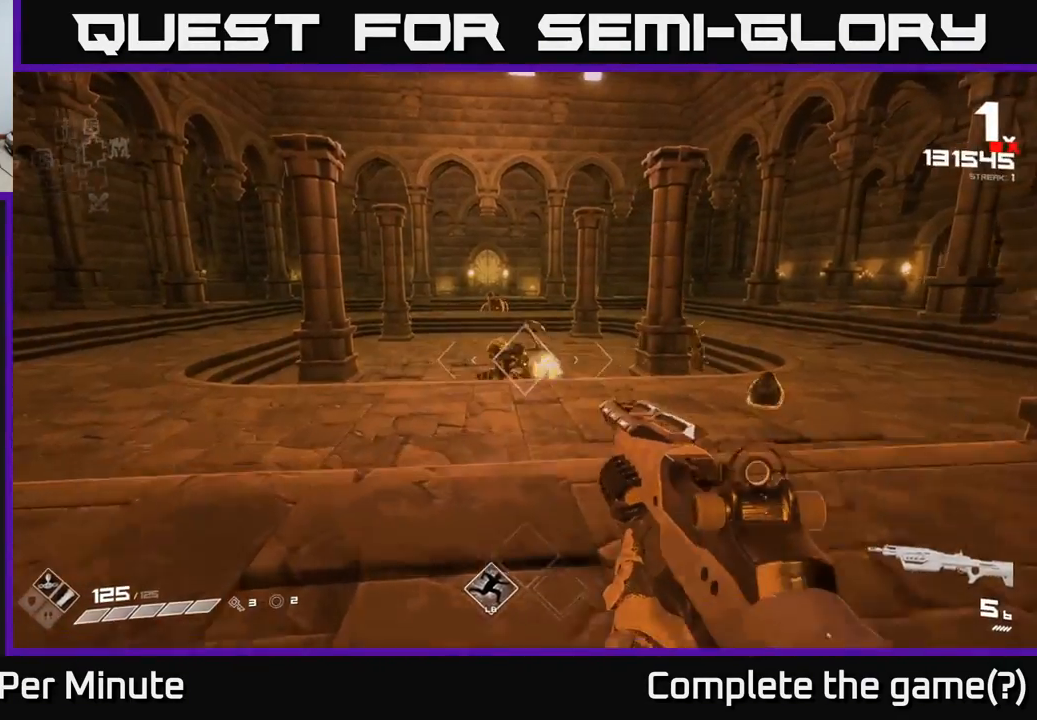
{"buttons": [], "left_stick": "center", "right_stick": "center", "events": [[200, "R2", "down"], [217, "left_stick", "up-left"], [300, "R2", "up"], [433, "left_stick", "center"]]}
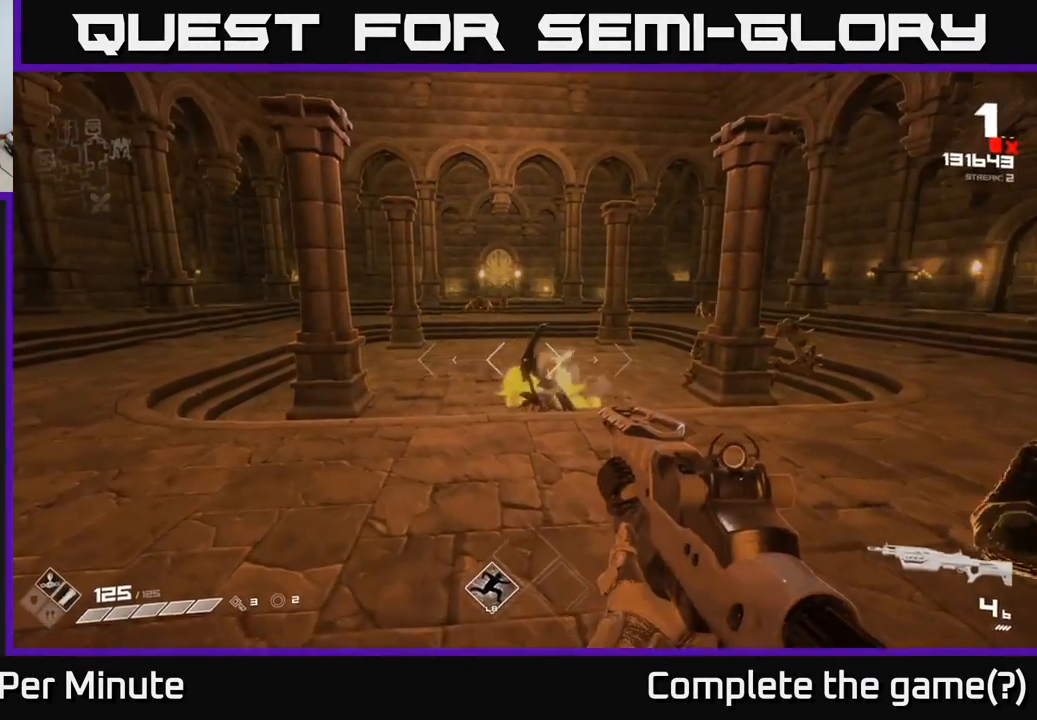
{"buttons": [], "left_stick": "up-left", "right_stick": "center", "events": [[17, "R2", "down"], [17, "left_stick", "up-left"], [117, "R2", "up"], [300, "right_stick", "up-left"], [383, "R1", "down"], [400, "right_stick", "center"], [500, "R1", "up"]]}
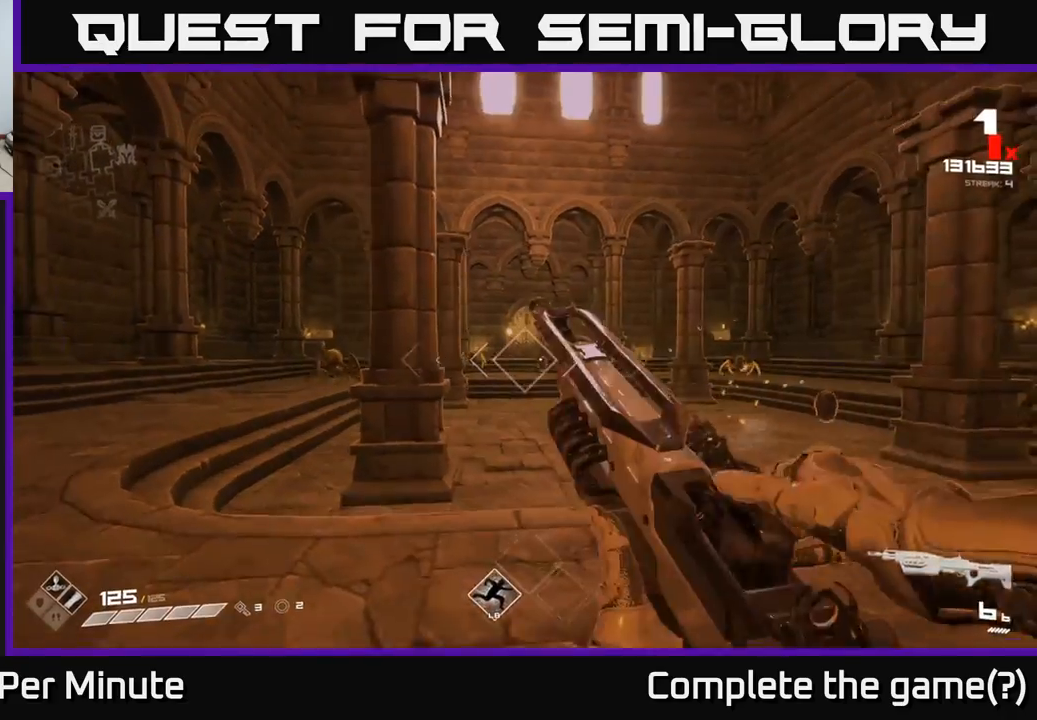
{"buttons": [], "left_stick": "up-left", "right_stick": "left", "events": [[233, "R1", "down"], [333, "R1", "up"], [500, "right_stick", "left"]]}
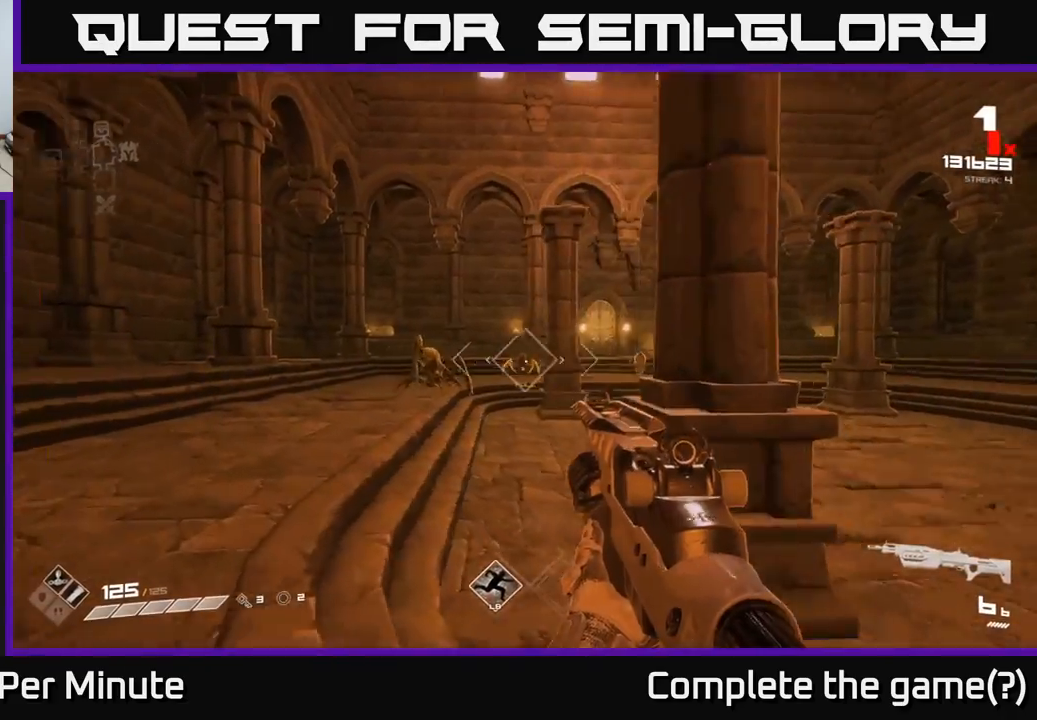
{"buttons": [], "left_stick": "up-left", "right_stick": "center", "events": [[117, "right_stick", "center"], [250, "left_stick", "up"], [300, "right_stick", "right"], [383, "right_stick", "center"], [400, "R2", "down"], [483, "R2", "up"], [483, "left_stick", "up-left"]]}
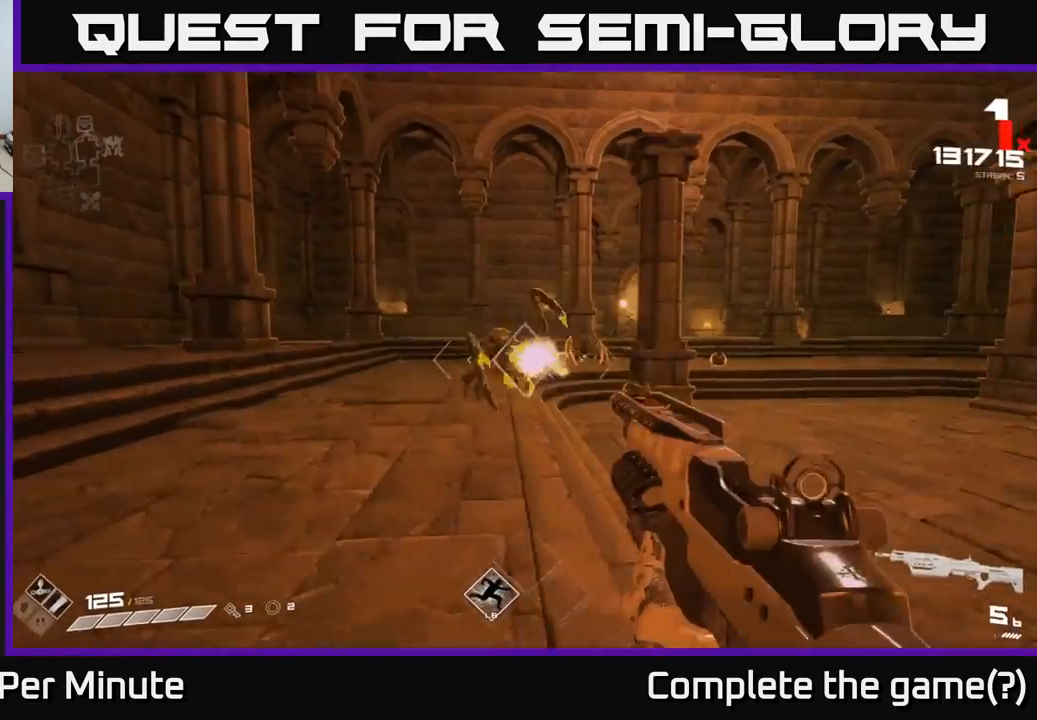
{"buttons": [], "left_stick": "up-left", "right_stick": "right", "events": [[100, "right_stick", "right"], [217, "right_stick", "center"], [233, "R2", "down"], [300, "R2", "up"], [433, "right_stick", "right"]]}
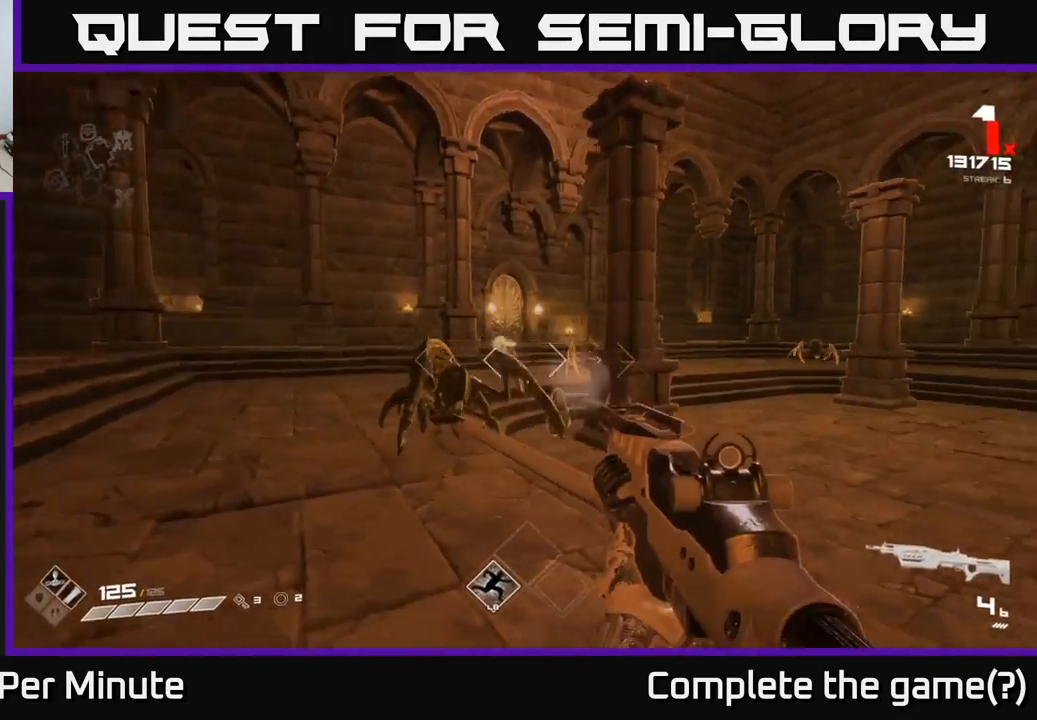
{"buttons": ["R2"], "left_stick": "up-left", "right_stick": "center", "events": [[83, "R2", "down"], [83, "right_stick", "center"], [183, "R2", "up"], [250, "right_stick", "right"], [400, "right_stick", "center"], [433, "R2", "down"]]}